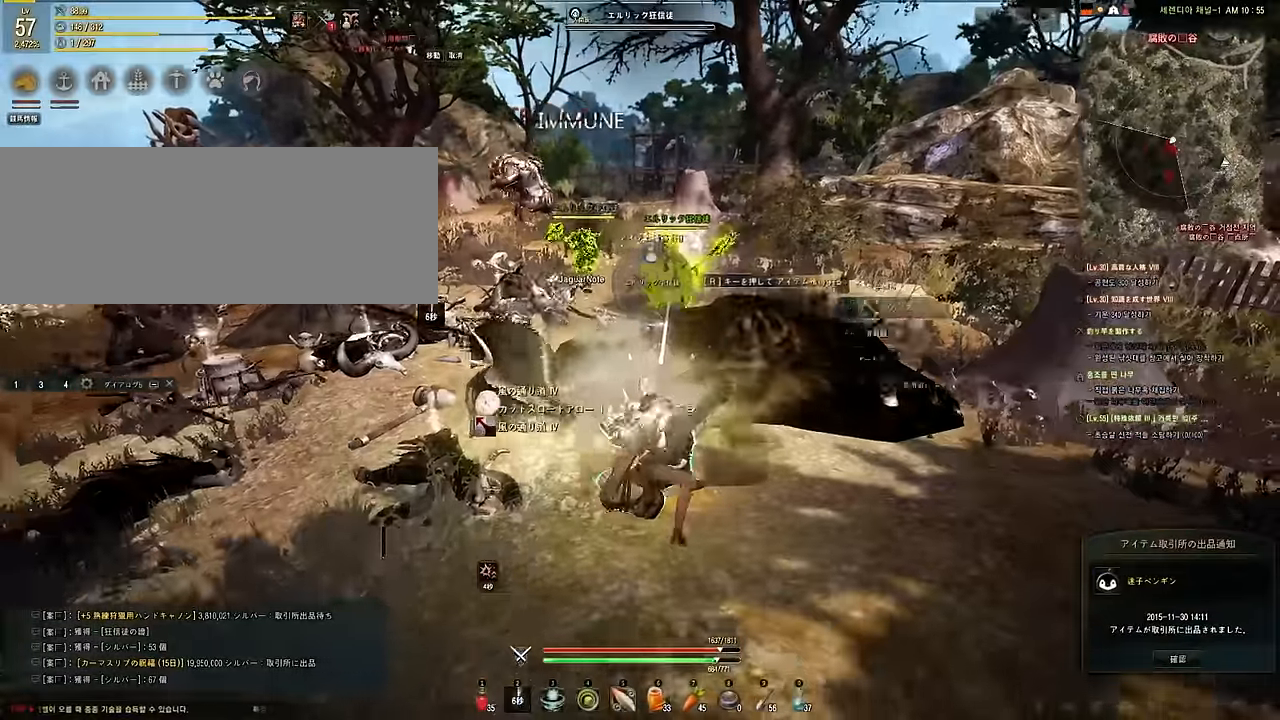
Gameplay with keyboard and mouse; each line is a JSON object with the keys and mouse buttons held at the frame after it. "events" lists presses ("down") and releases ("up") of "a", "d", "e", "f", "q", "s", "shift", "space", "tab", "w", "mouse_left" and "mouse_right" between this image and that frame as [ms after this image, input, new state], when the widget could be followed in between. "mouse_left", "mouse_right" = the "left", "right" buttons of the "mouse" list. No other keys are recorded. Mouse movement is not recorded.
{"keys": ["s", "shift"], "mouse": ["left", "right"], "events": [[16, "w", "down"], [250, "w", "up"], [333, "s", "down"], [416, "e", "down"], [416, "mouse_left", "down"], [433, "mouse_right", "down"], [466, "shift", "down"], [500, "e", "up"]]}
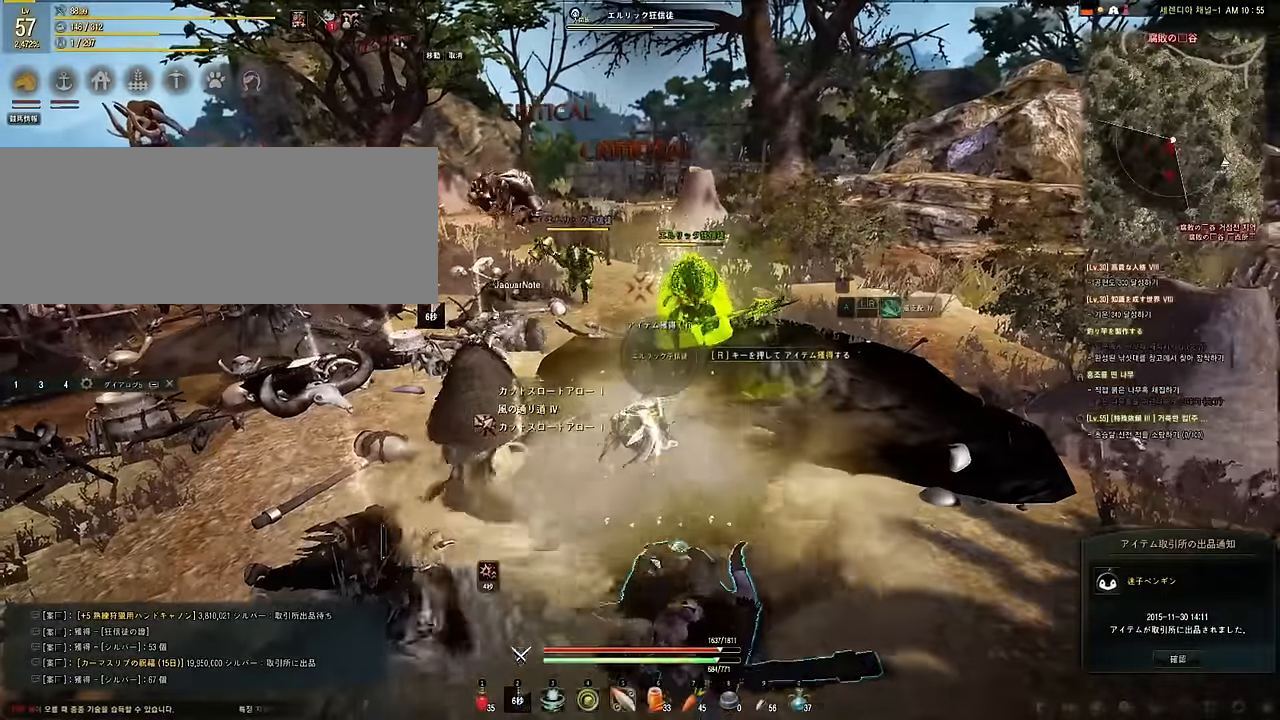
{"keys": ["shift"], "mouse": ["left"], "events": [[33, "s", "up"], [416, "mouse_right", "up"]]}
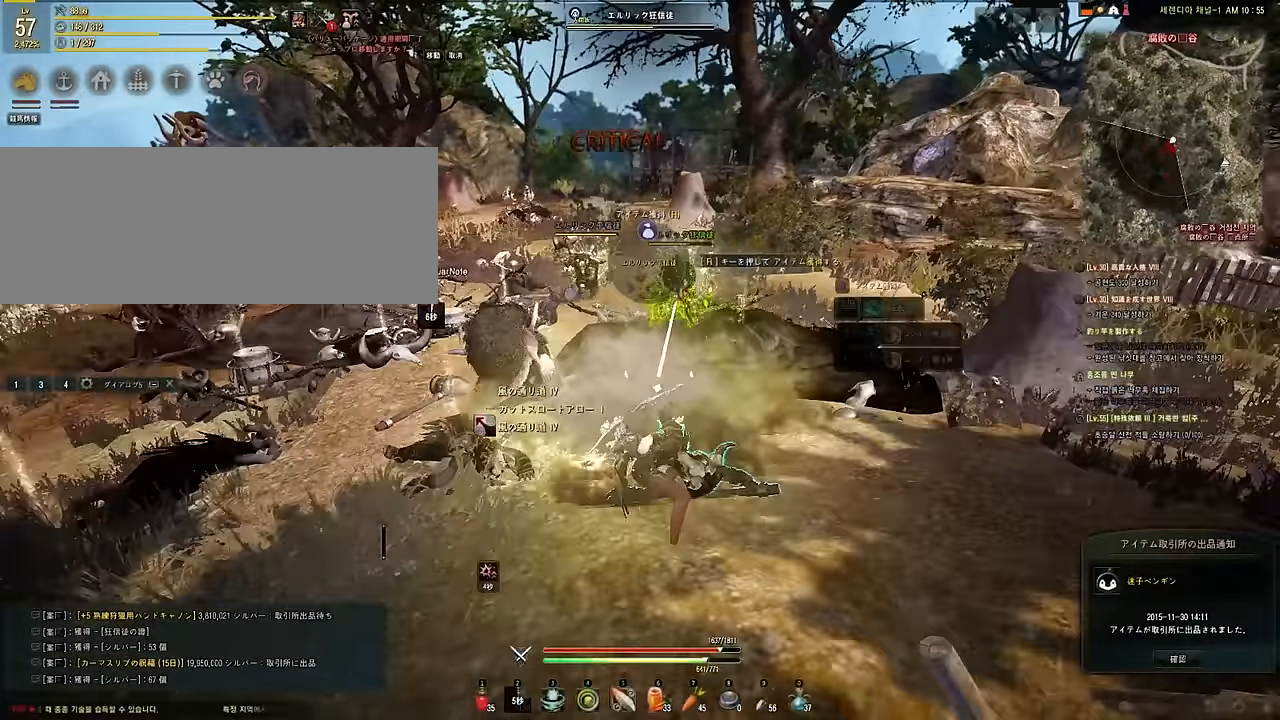
{"keys": ["shift"], "mouse": ["left", "right"], "events": [[33, "mouse_left", "up"], [33, "shift", "up"], [200, "s", "down"], [216, "e", "down"], [300, "mouse_left", "down"], [300, "mouse_right", "down"], [300, "shift", "down"], [416, "e", "up"], [416, "s", "up"]]}
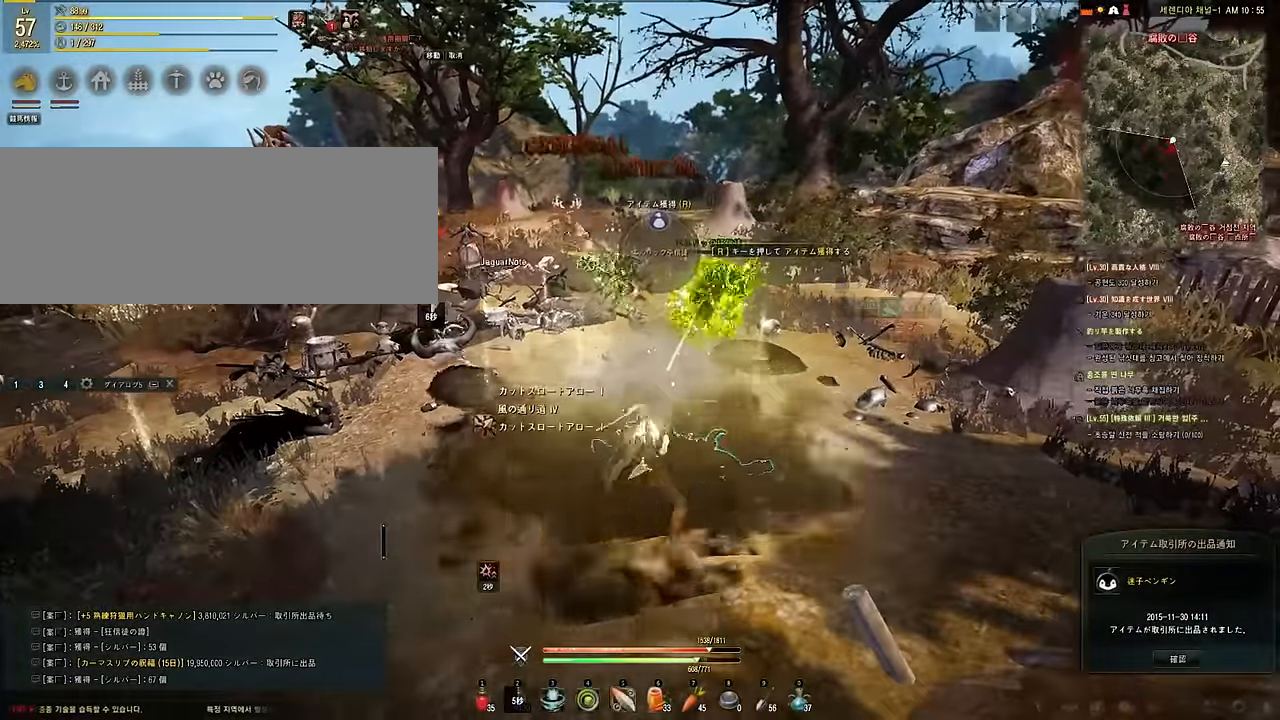
{"keys": [], "mouse": [], "events": [[333, "mouse_right", "up"], [416, "mouse_left", "up"], [416, "shift", "up"]]}
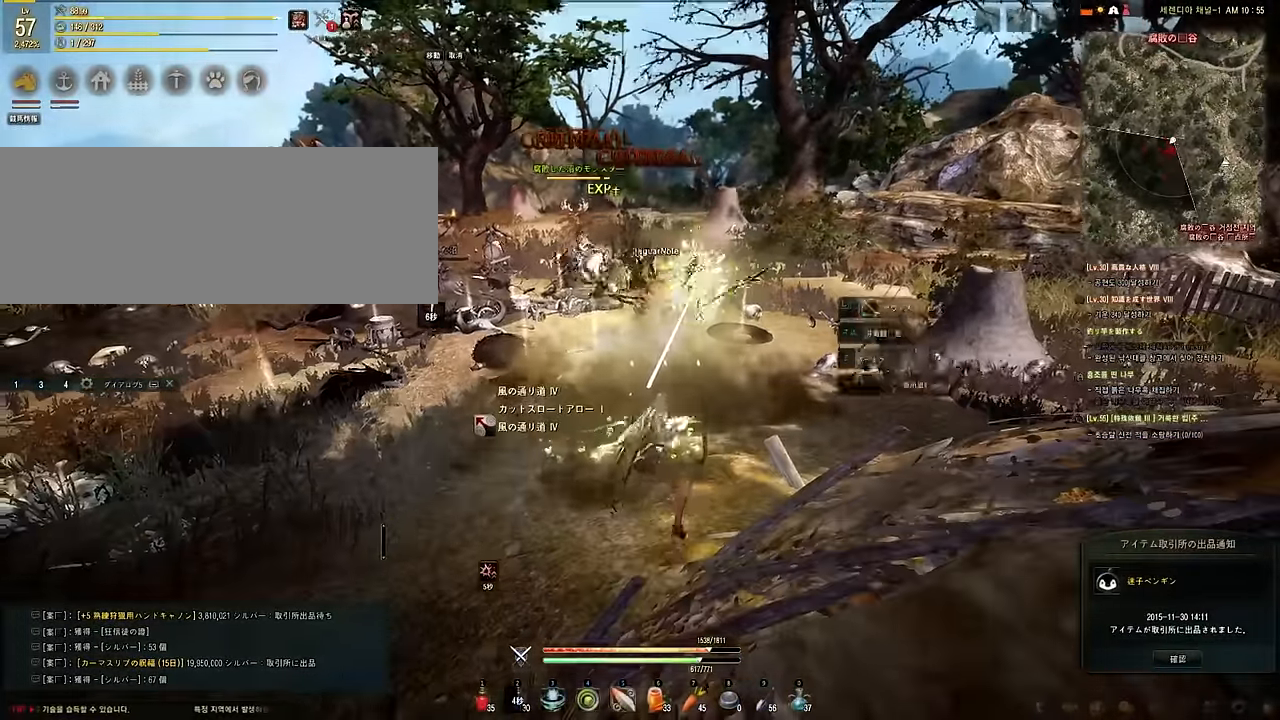
{"keys": ["a", "w"], "mouse": [], "events": [[50, "w", "down"], [350, "a", "down"]]}
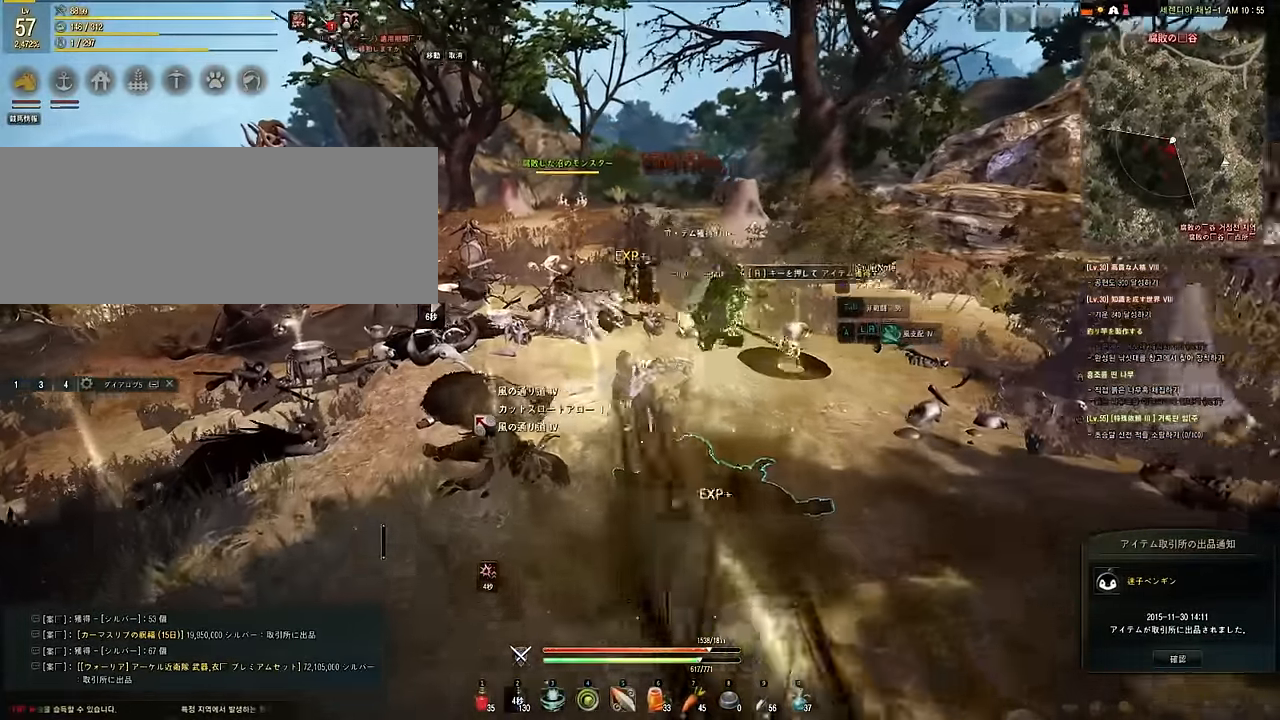
{"keys": [], "mouse": [], "events": [[233, "a", "up"], [466, "w", "up"]]}
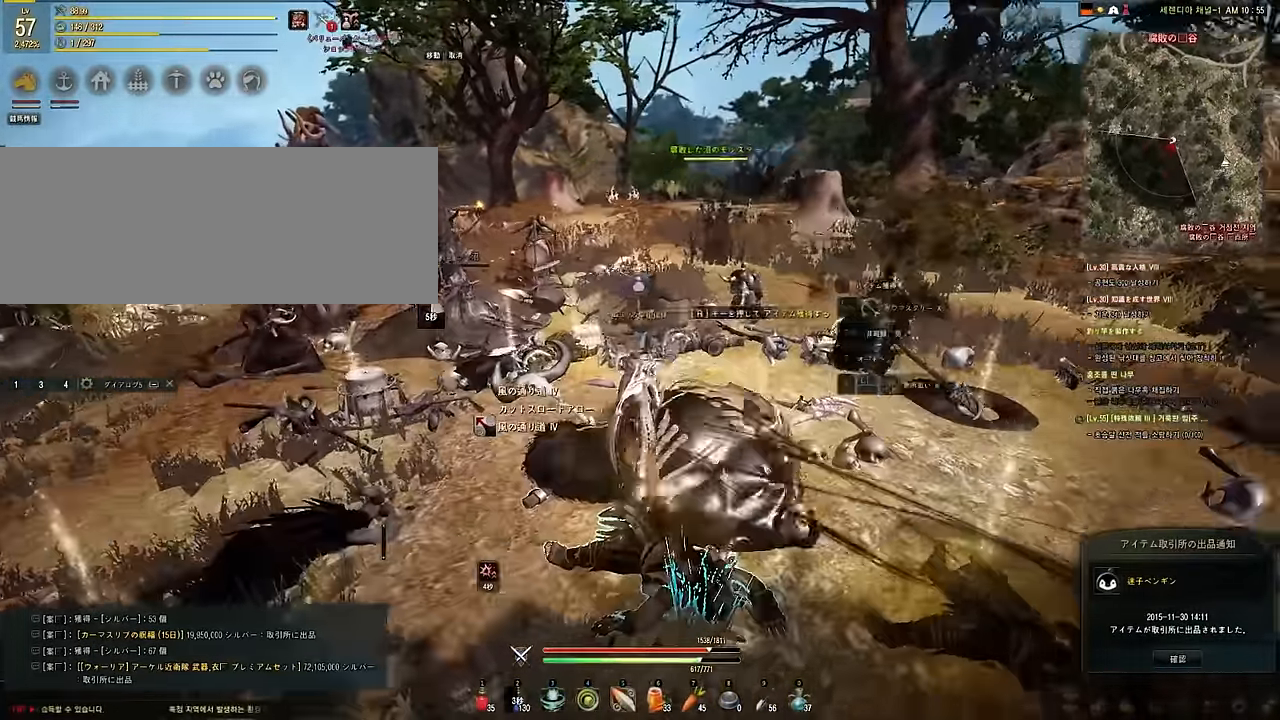
{"keys": ["shift"], "mouse": ["left", "right"], "events": [[83, "s", "down"], [150, "e", "down"], [166, "mouse_left", "down"], [200, "mouse_right", "down"], [200, "shift", "down"], [283, "e", "up"], [300, "s", "up"]]}
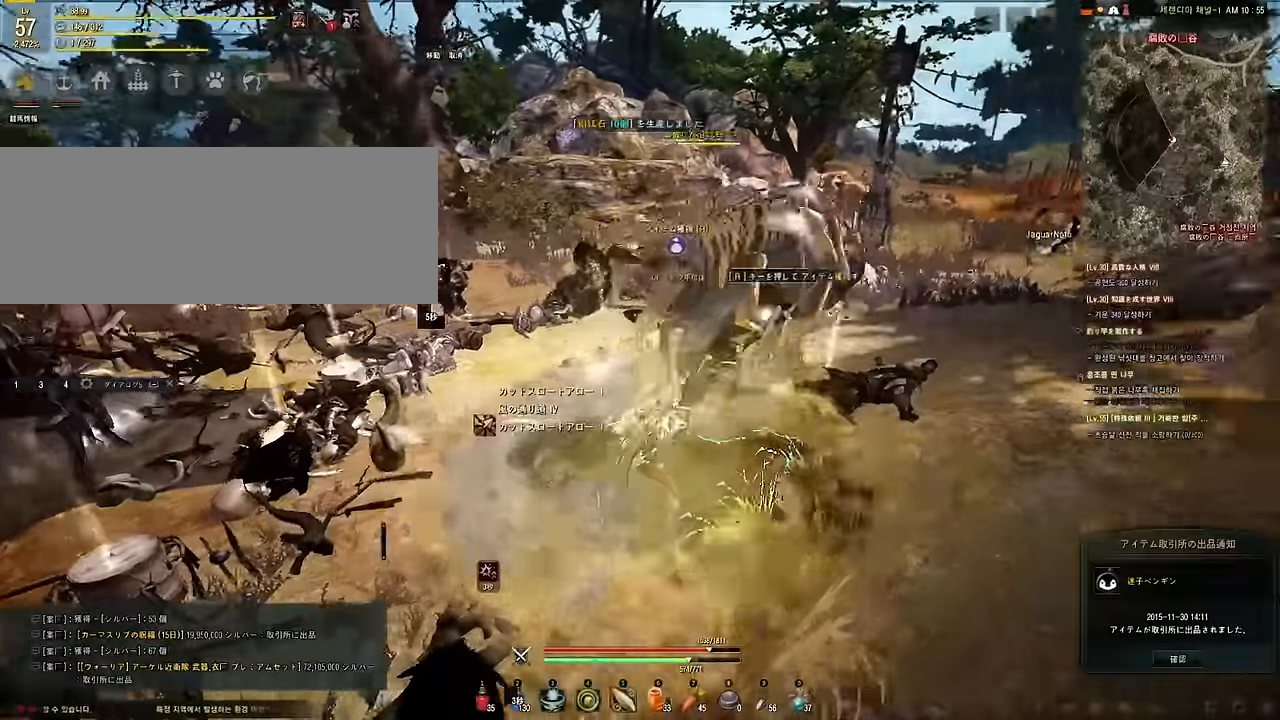
{"keys": ["e", "s"], "mouse": [], "events": [[150, "mouse_right", "up"], [216, "mouse_left", "up"], [216, "shift", "up"], [450, "s", "down"], [500, "e", "down"]]}
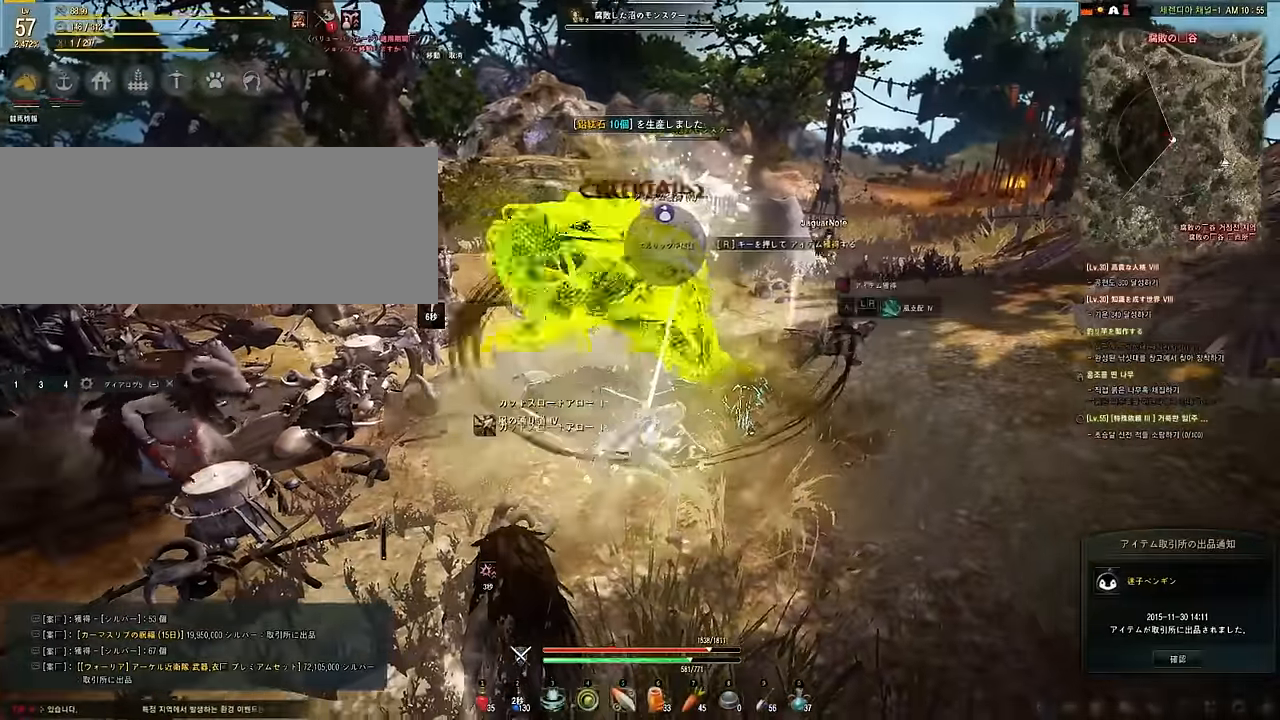
{"keys": ["shift"], "mouse": ["left", "right"], "events": [[66, "mouse_right", "down"], [66, "shift", "down"], [100, "mouse_left", "down"], [133, "s", "up"], [183, "e", "up"]]}
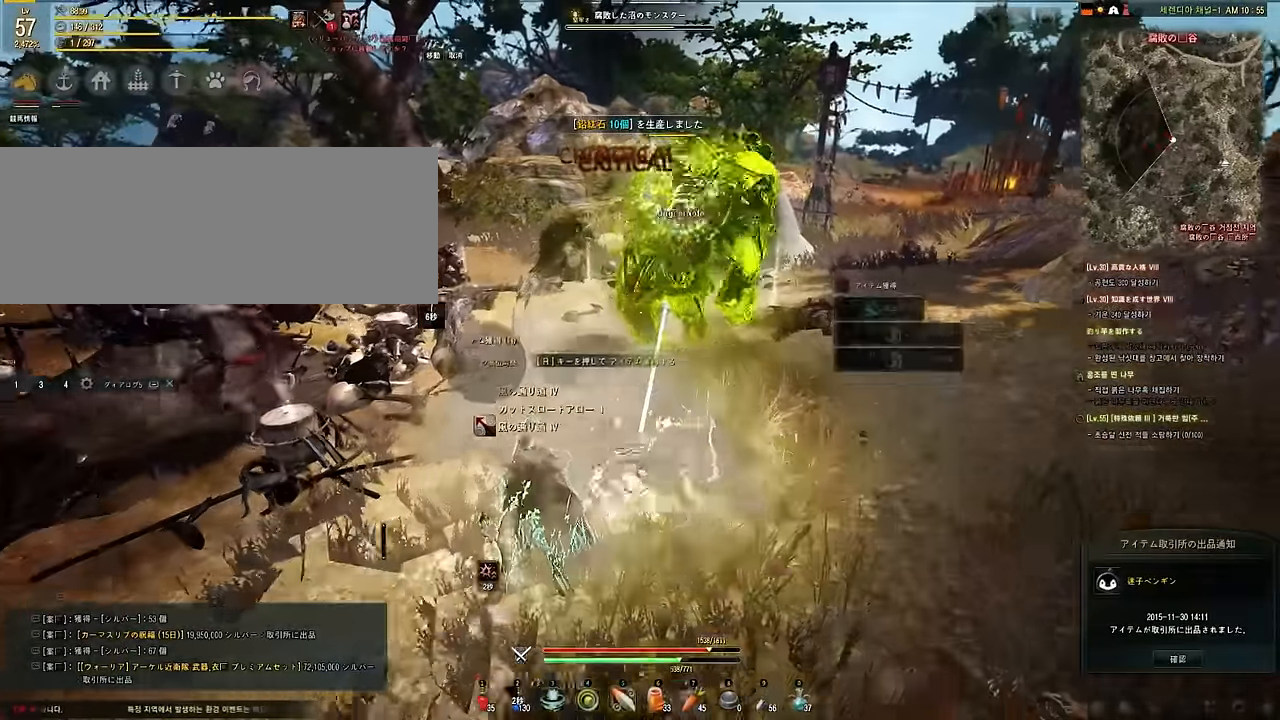
{"keys": ["shift"], "mouse": ["left", "right"], "events": [[166, "mouse_right", "up"], [166, "shift", "up"], [200, "mouse_left", "up"], [317, "s", "down"], [333, "e", "down"], [383, "shift", "down"], [417, "mouse_left", "down"], [450, "mouse_right", "down"], [500, "e", "up"], [500, "s", "up"]]}
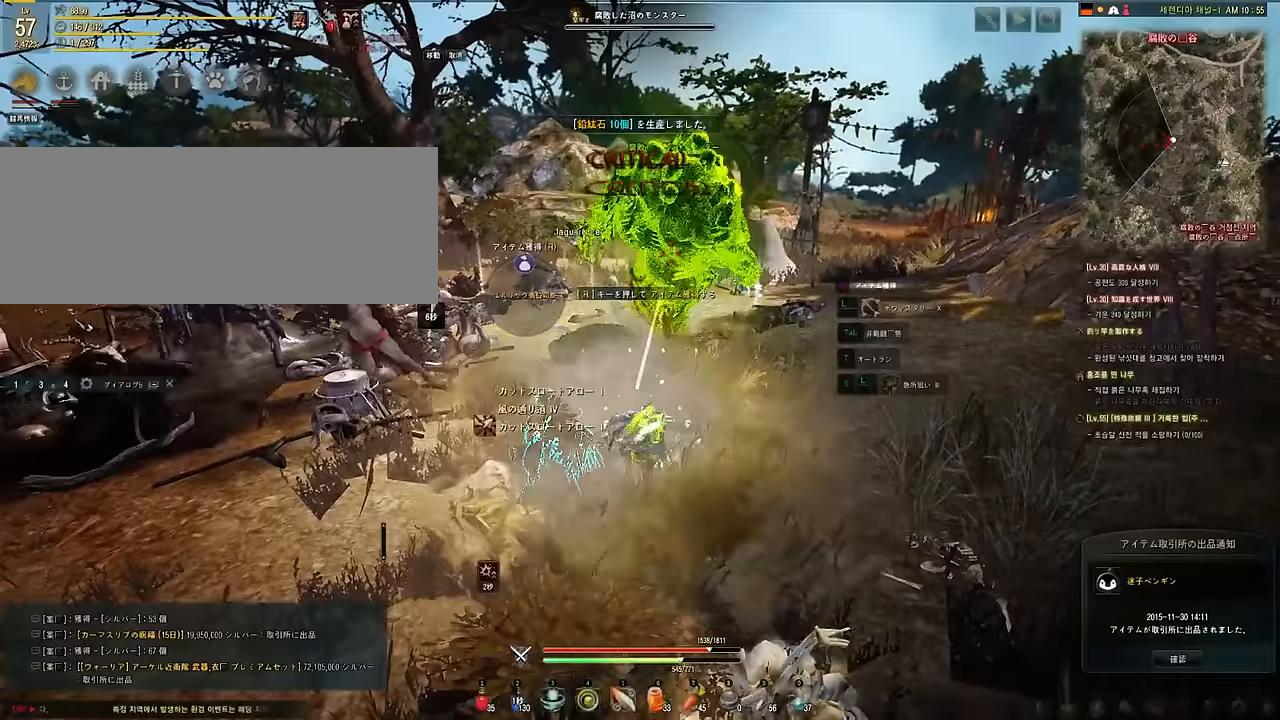
{"keys": ["shift"], "mouse": ["left"], "events": [[483, "mouse_right", "up"]]}
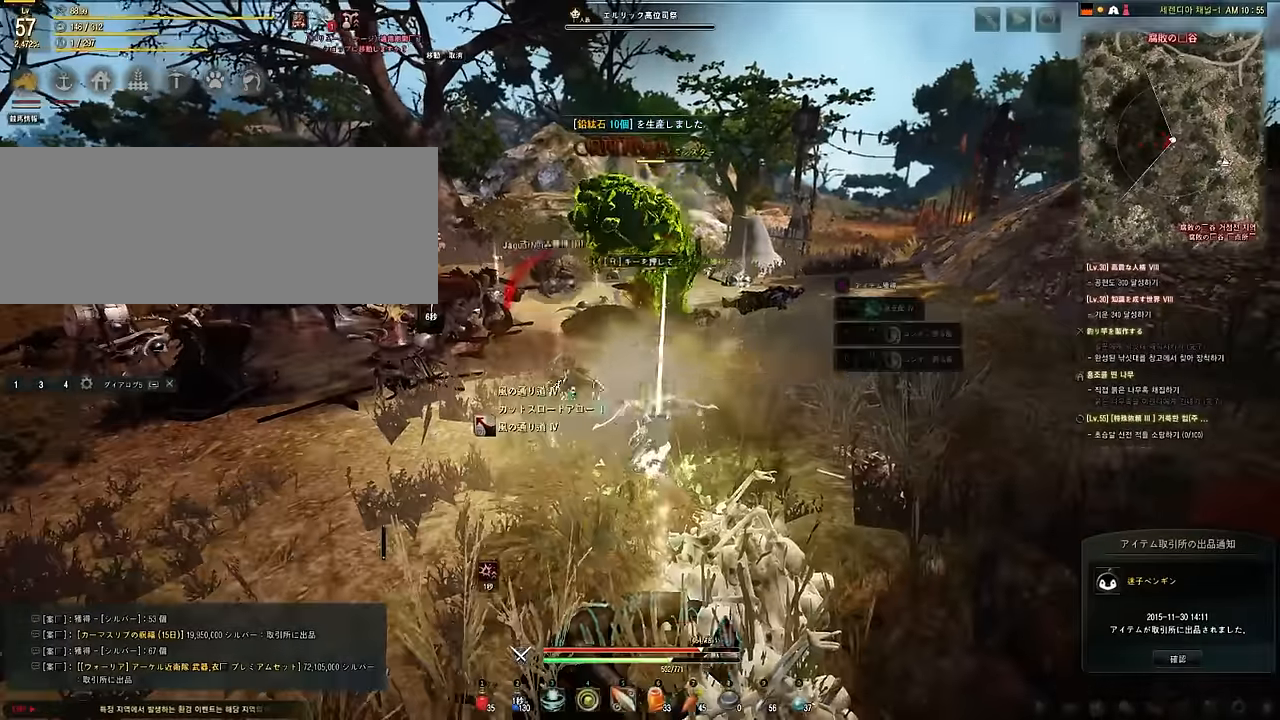
{"keys": [], "mouse": [], "events": [[33, "mouse_left", "up"], [50, "shift", "up"], [267, "w", "down"], [500, "w", "up"]]}
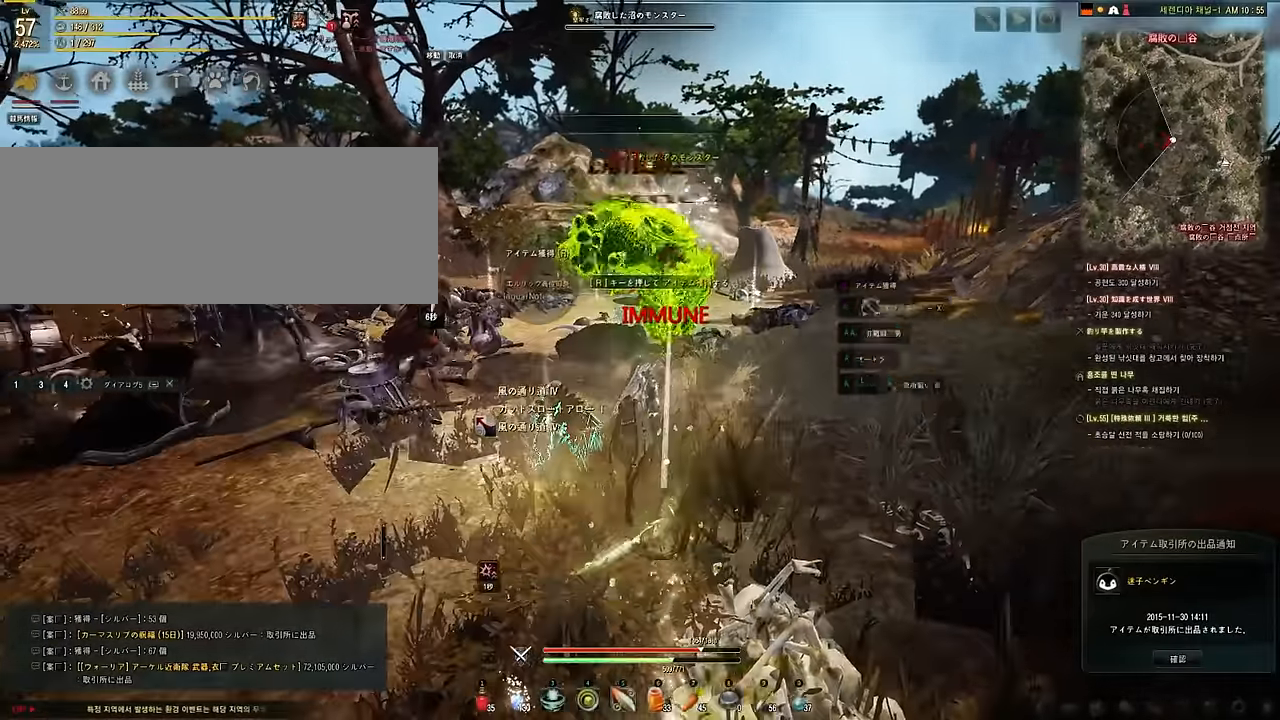
{"keys": ["shift"], "mouse": ["left", "right"], "events": [[83, "s", "down"], [150, "e", "down"], [183, "mouse_left", "down"], [183, "shift", "down"], [200, "mouse_right", "down"], [300, "e", "up"], [300, "s", "up"]]}
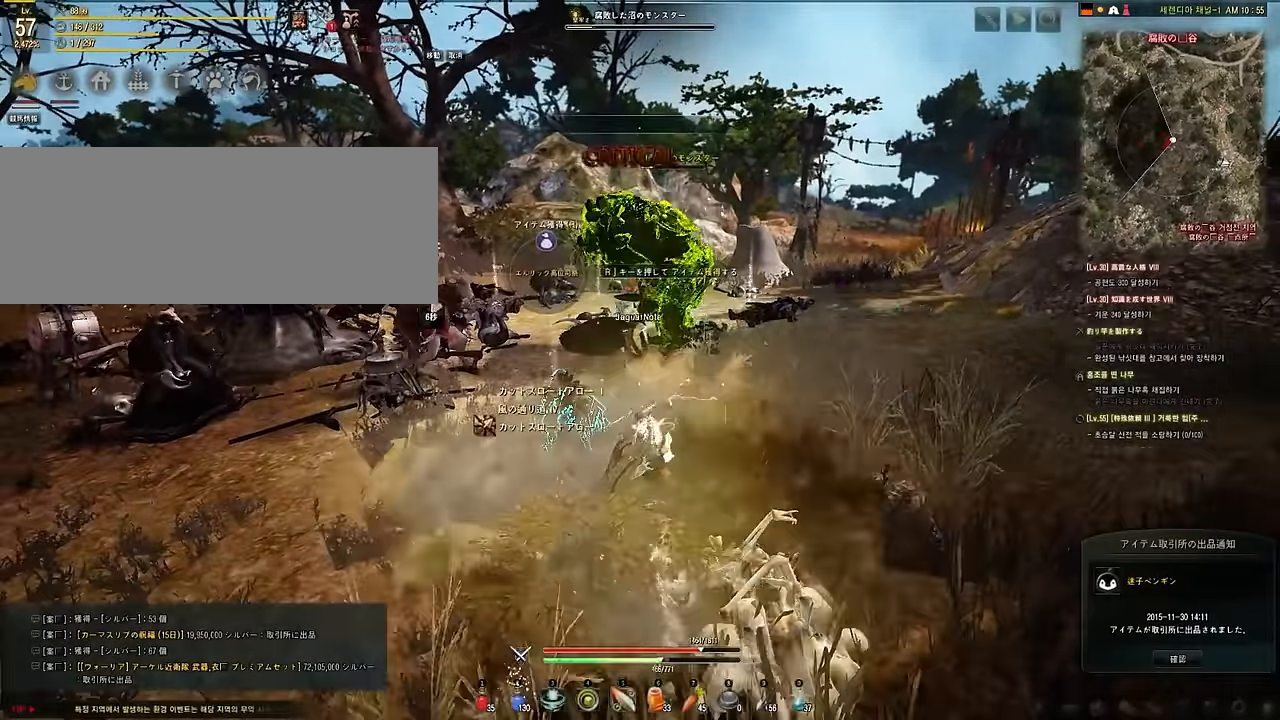
{"keys": ["w"], "mouse": [], "events": [[183, "mouse_right", "up"], [250, "mouse_left", "up"], [250, "shift", "up"], [300, "w", "down"]]}
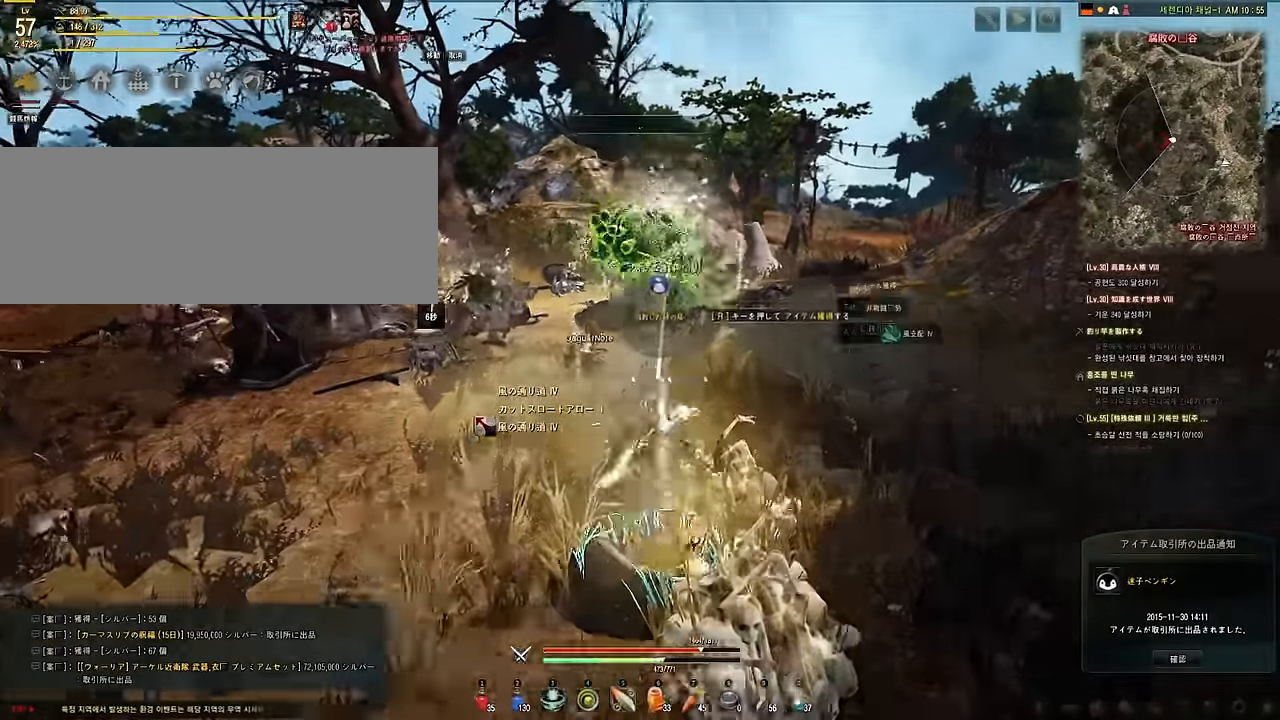
{"keys": ["s", "shift"], "mouse": ["left", "right"], "events": [[217, "w", "up"], [283, "s", "down"], [317, "e", "down"], [367, "shift", "down"], [400, "mouse_right", "down"], [433, "mouse_left", "down"], [483, "e", "up"]]}
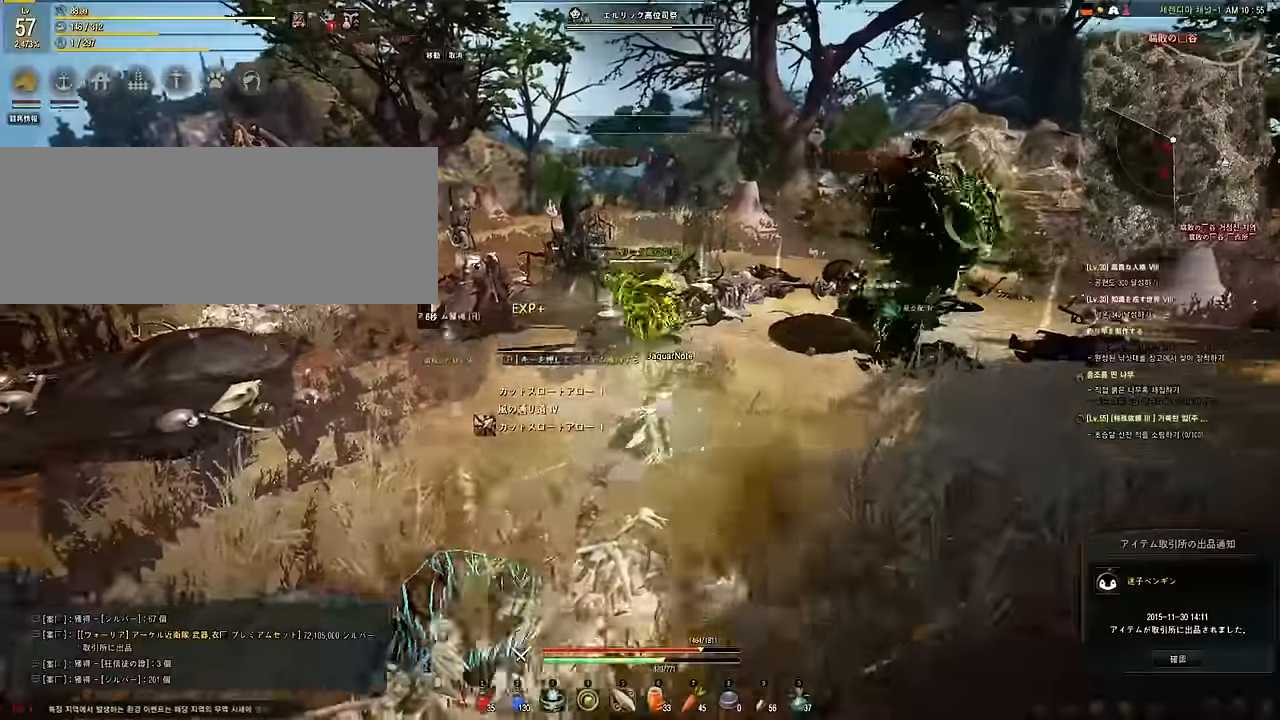
{"keys": ["w"], "mouse": [], "events": [[17, "s", "up"], [367, "mouse_right", "up"], [400, "mouse_left", "up"], [417, "shift", "up"], [450, "w", "down"]]}
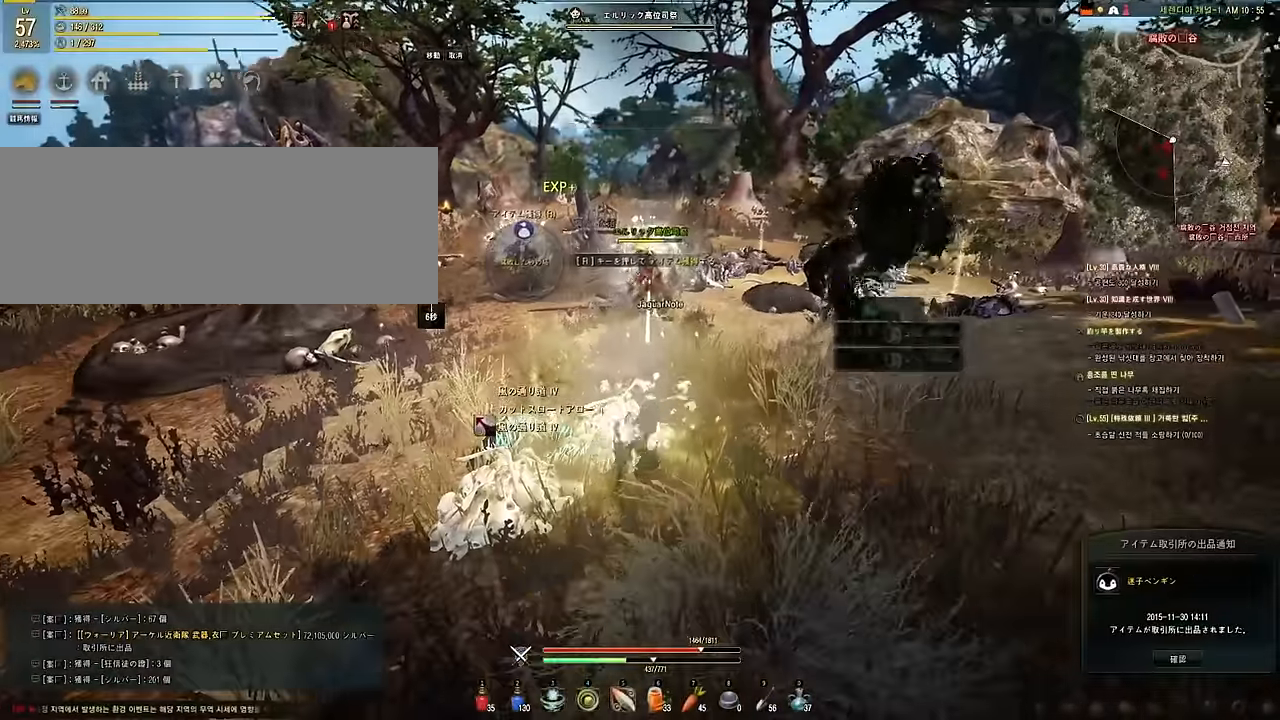
{"keys": ["w"], "mouse": [], "events": []}
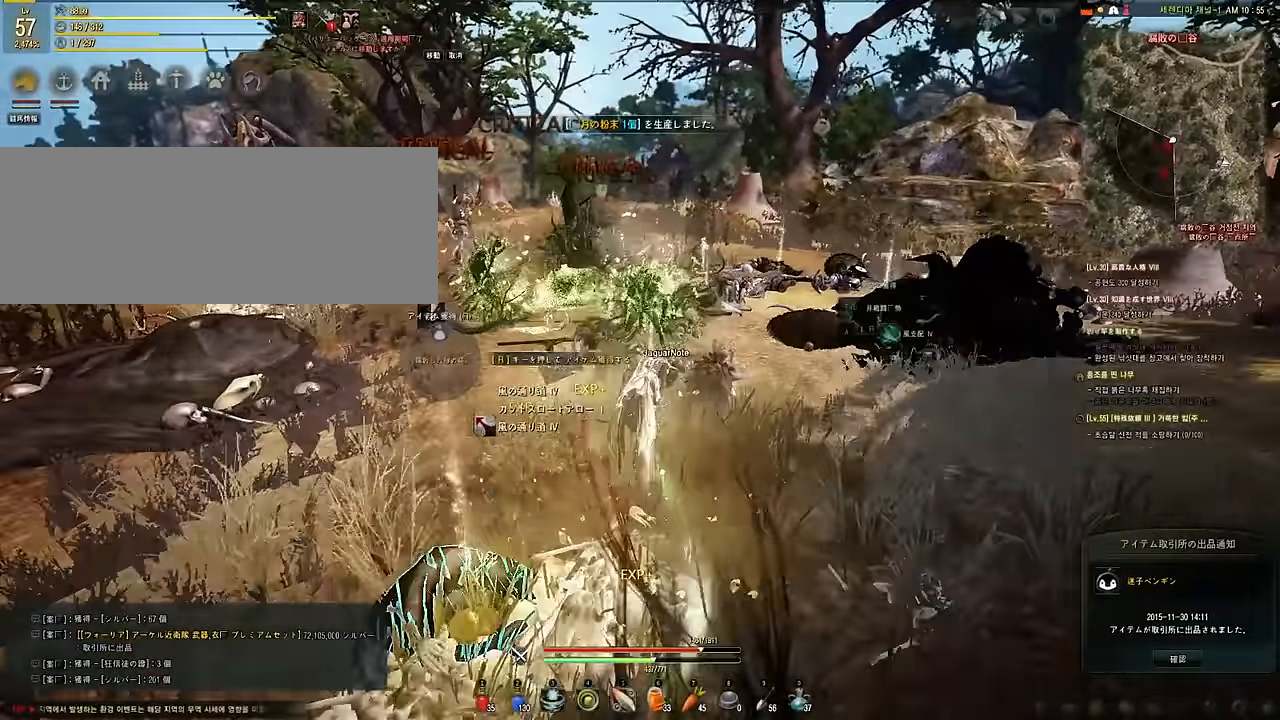
{"keys": ["d", "w"], "mouse": [], "events": [[383, "d", "down"]]}
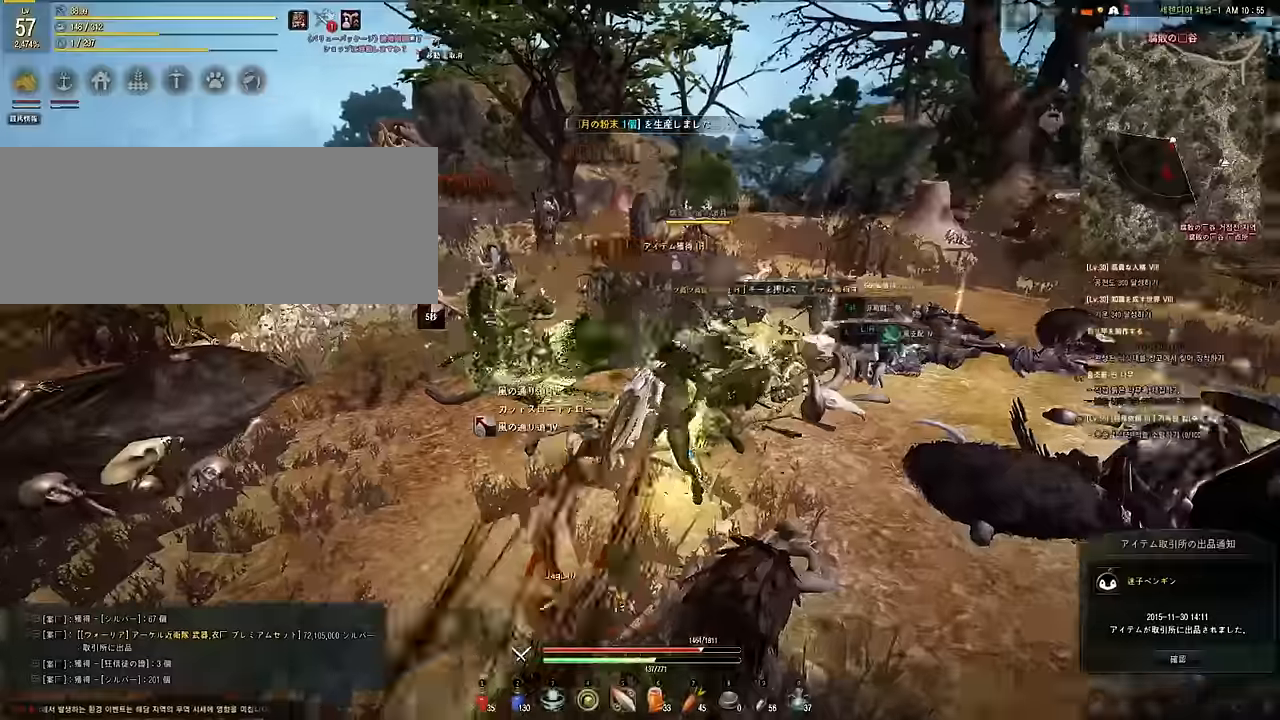
{"keys": ["d", "w"], "mouse": [], "events": [[167, "d", "up"], [400, "d", "down"]]}
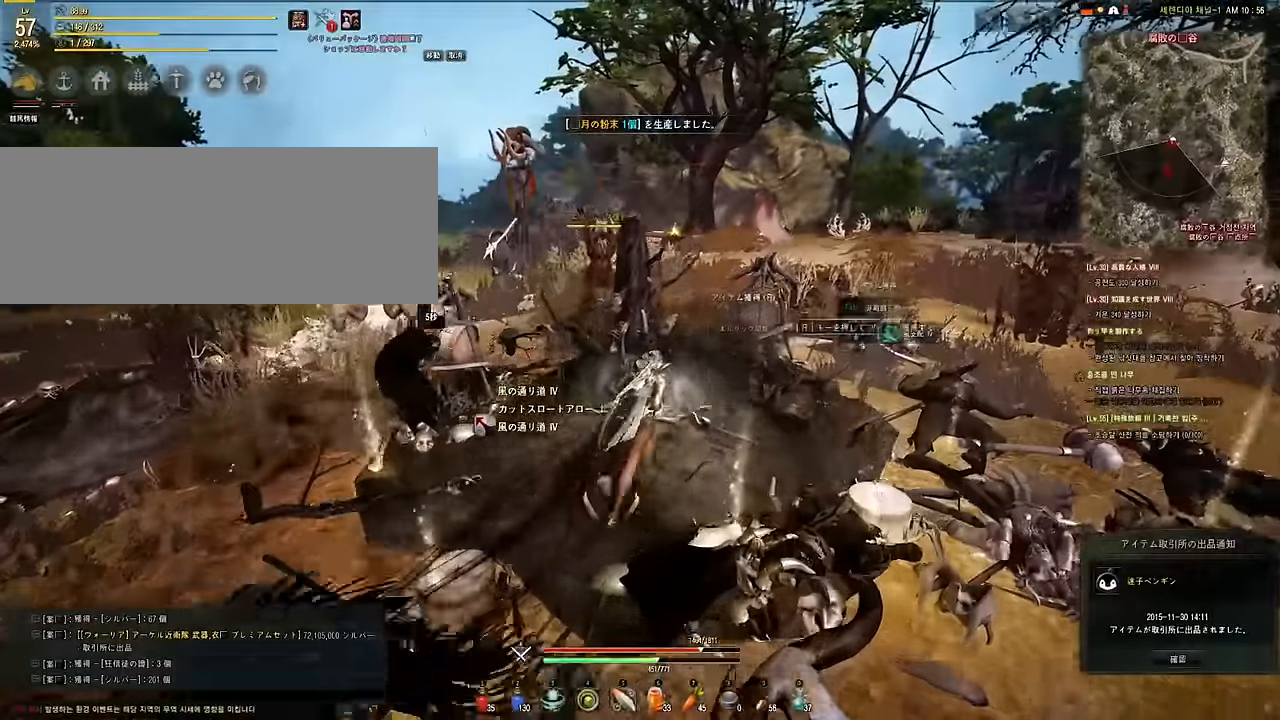
{"keys": ["d", "w"], "mouse": [], "events": []}
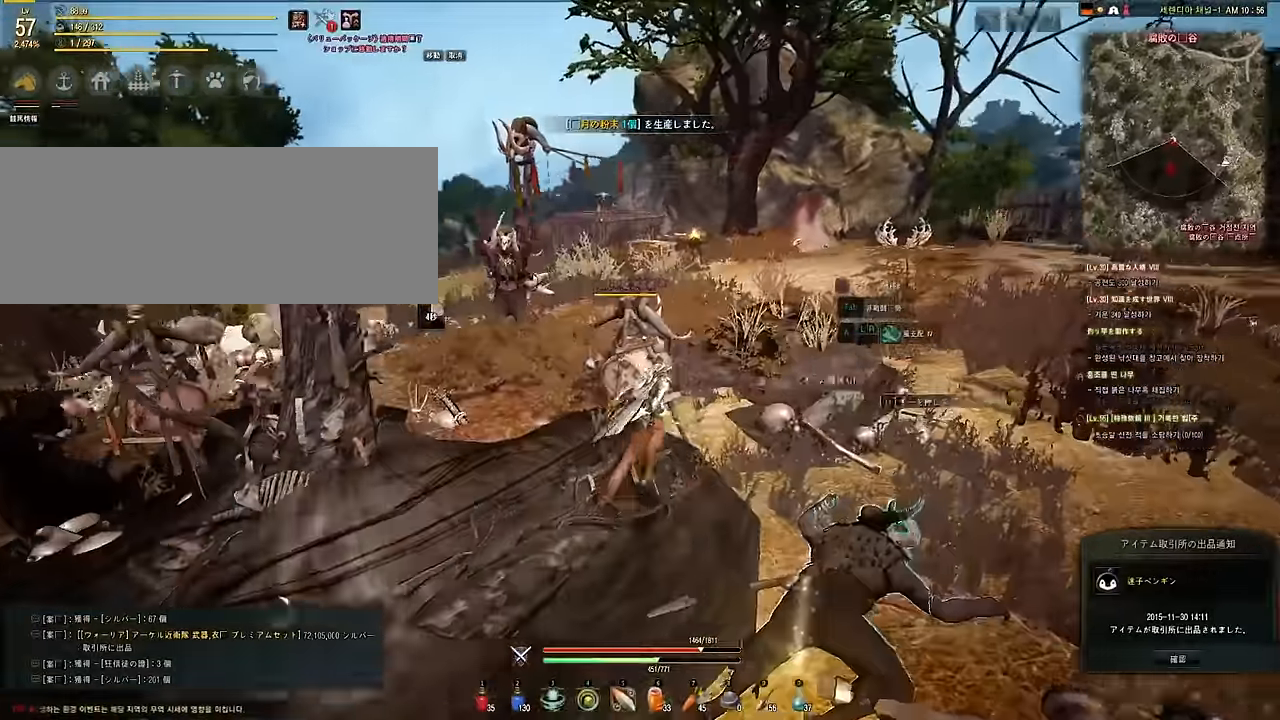
{"keys": ["d", "w"], "mouse": [], "events": []}
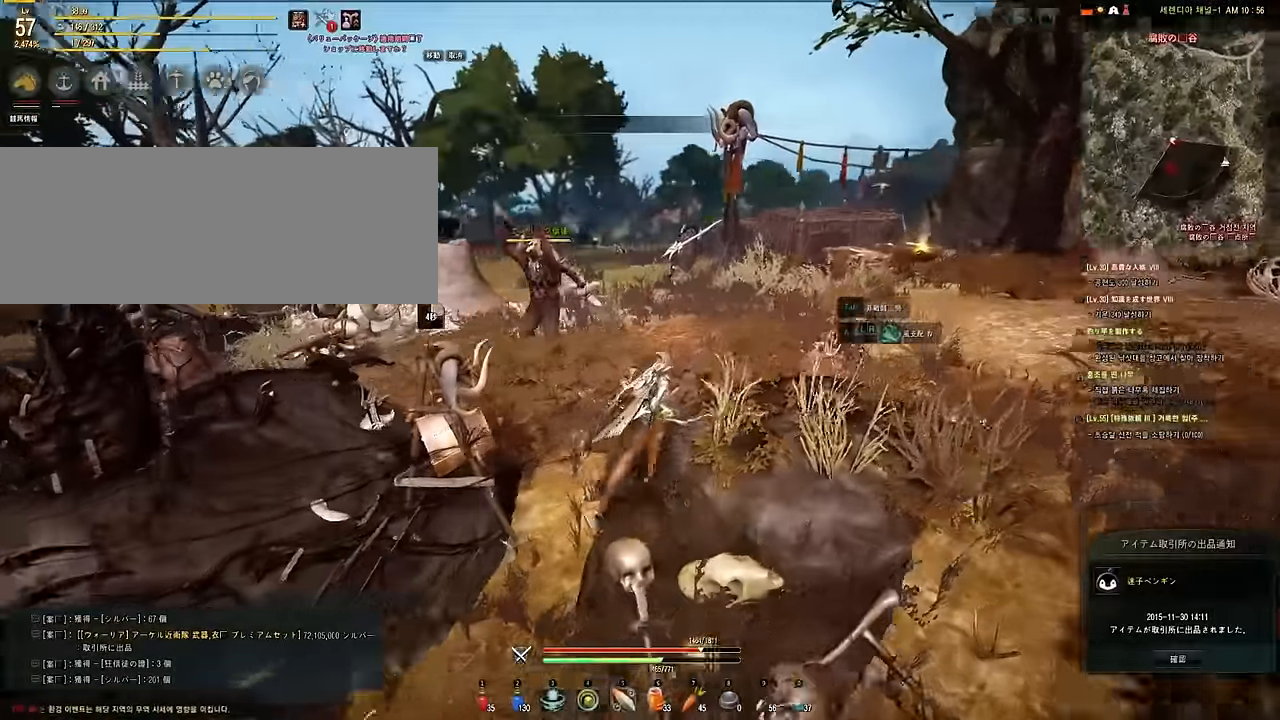
{"keys": [], "mouse": [], "events": [[400, "w", "up"], [450, "d", "up"]]}
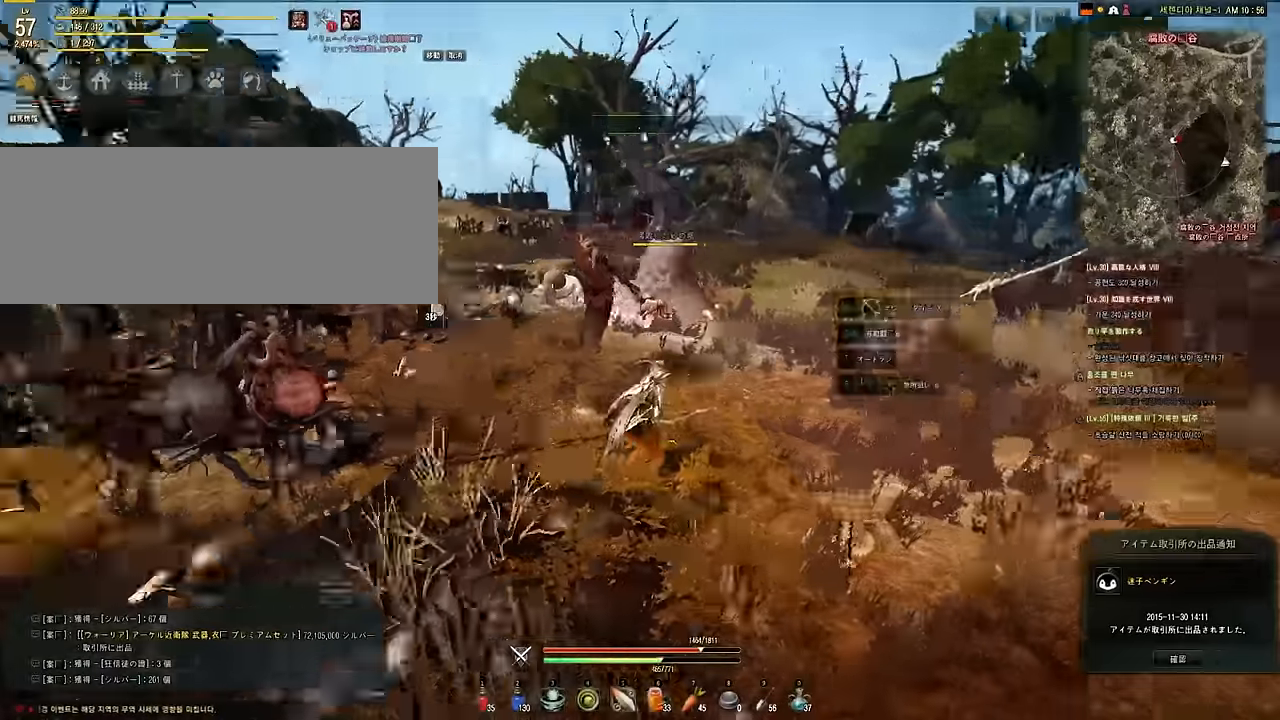
{"keys": ["shift"], "mouse": ["left", "right"], "events": [[50, "s", "down"], [150, "e", "down"], [184, "mouse_left", "down"], [184, "shift", "down"], [200, "mouse_right", "down"], [284, "e", "up"], [300, "s", "up"]]}
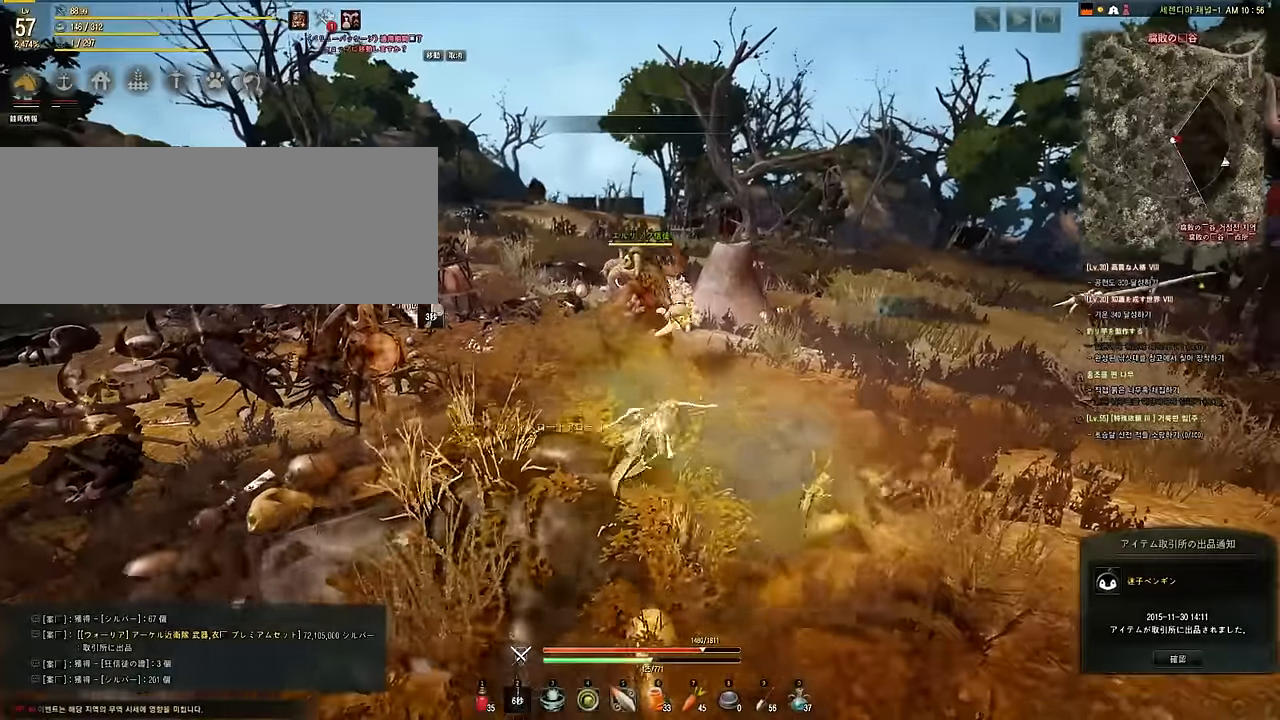
{"keys": ["e", "s"], "mouse": [], "events": [[167, "mouse_right", "up"], [184, "mouse_left", "up"], [217, "shift", "up"], [400, "s", "down"], [467, "e", "down"]]}
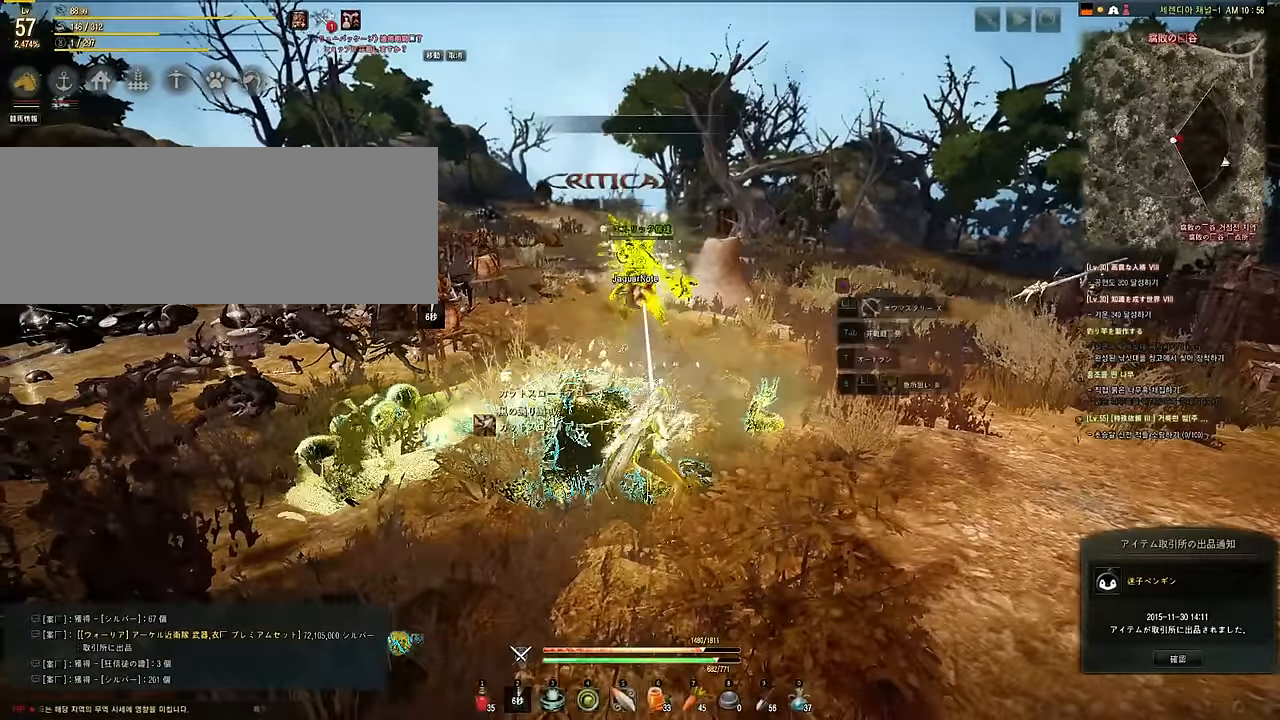
{"keys": ["shift"], "mouse": ["left", "right"], "events": [[17, "mouse_left", "down"], [17, "shift", "down"], [67, "mouse_right", "down"], [100, "e", "up"], [100, "s", "up"]]}
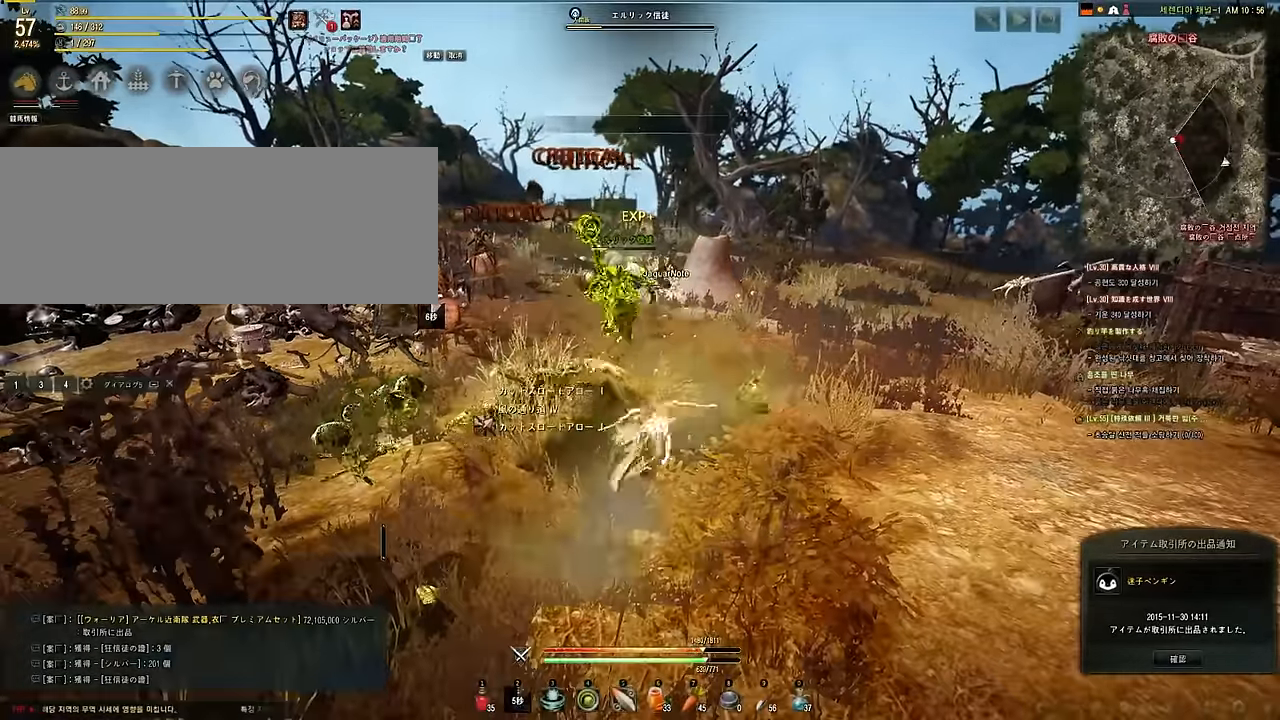
{"keys": ["a", "w"], "mouse": [], "events": [[134, "mouse_right", "up"], [184, "shift", "up"], [200, "mouse_left", "up"], [234, "w", "down"], [334, "a", "down"]]}
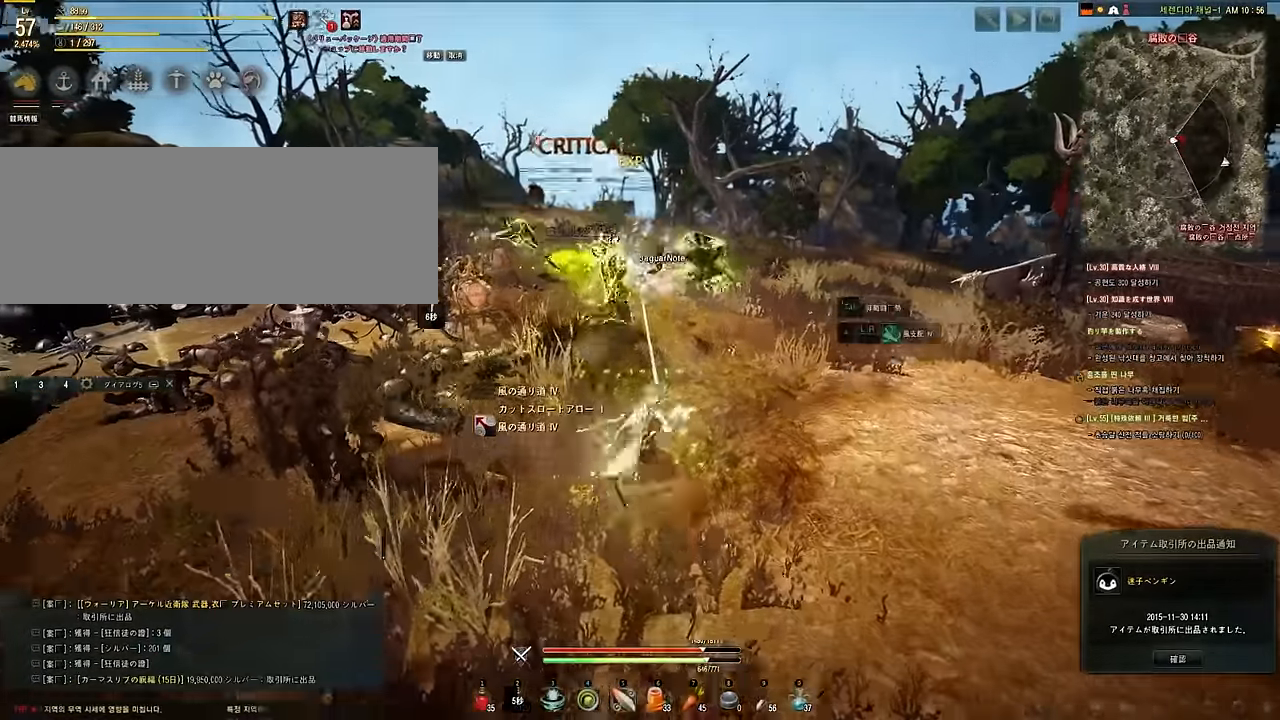
{"keys": ["a", "w"], "mouse": [], "events": []}
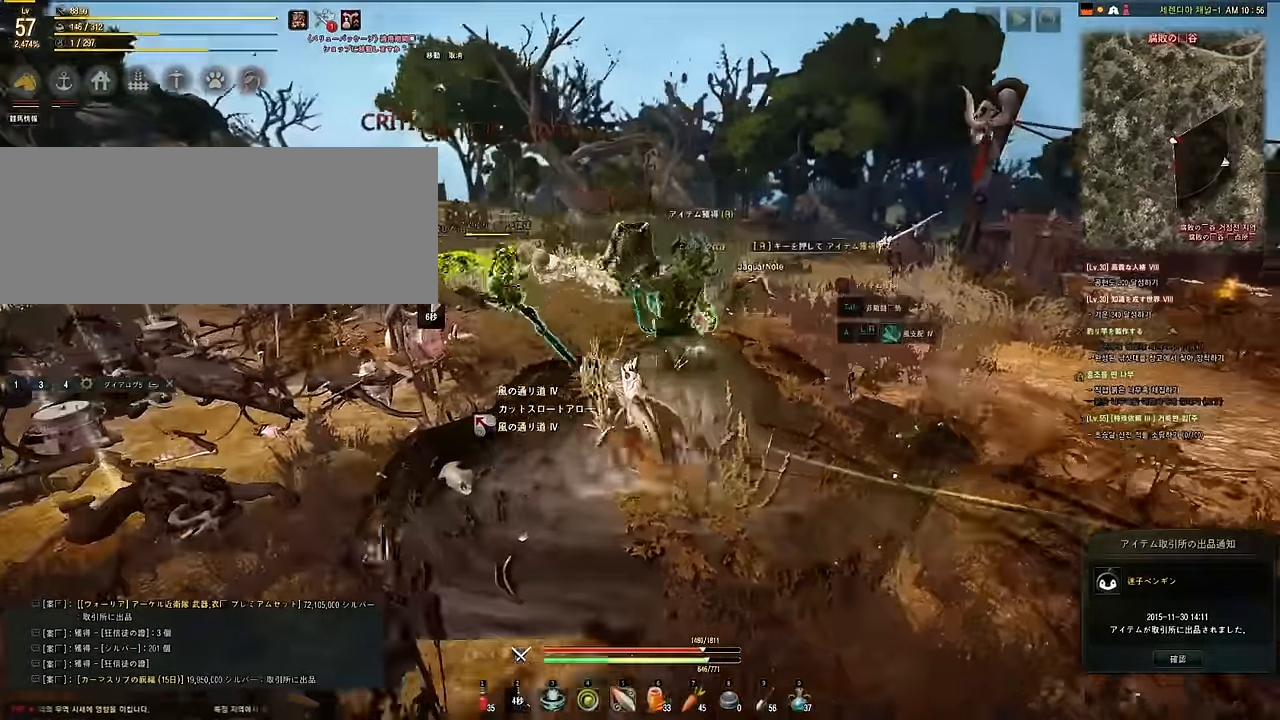
{"keys": ["a", "w"], "mouse": [], "events": []}
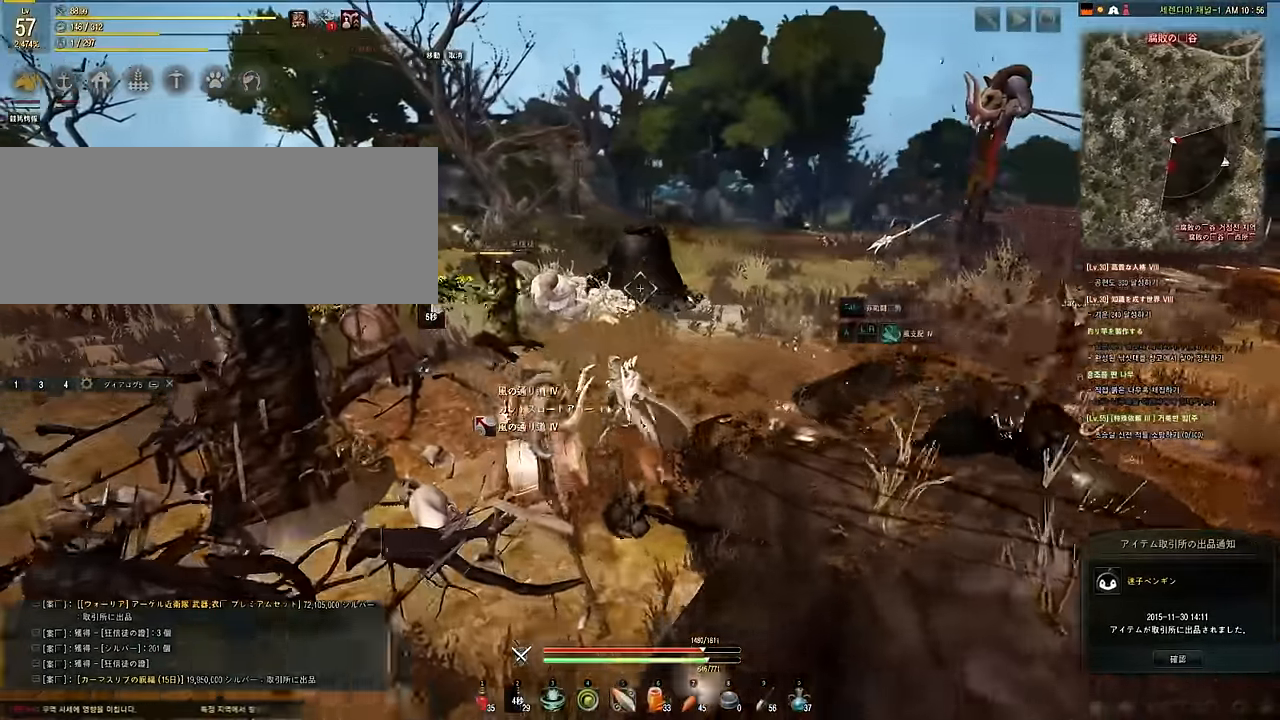
{"keys": ["e", "s", "shift"], "mouse": ["left", "right"], "events": [[250, "a", "up"], [250, "w", "up"], [367, "s", "down"], [417, "e", "down"], [434, "mouse_left", "down"], [484, "mouse_right", "down"], [484, "shift", "down"]]}
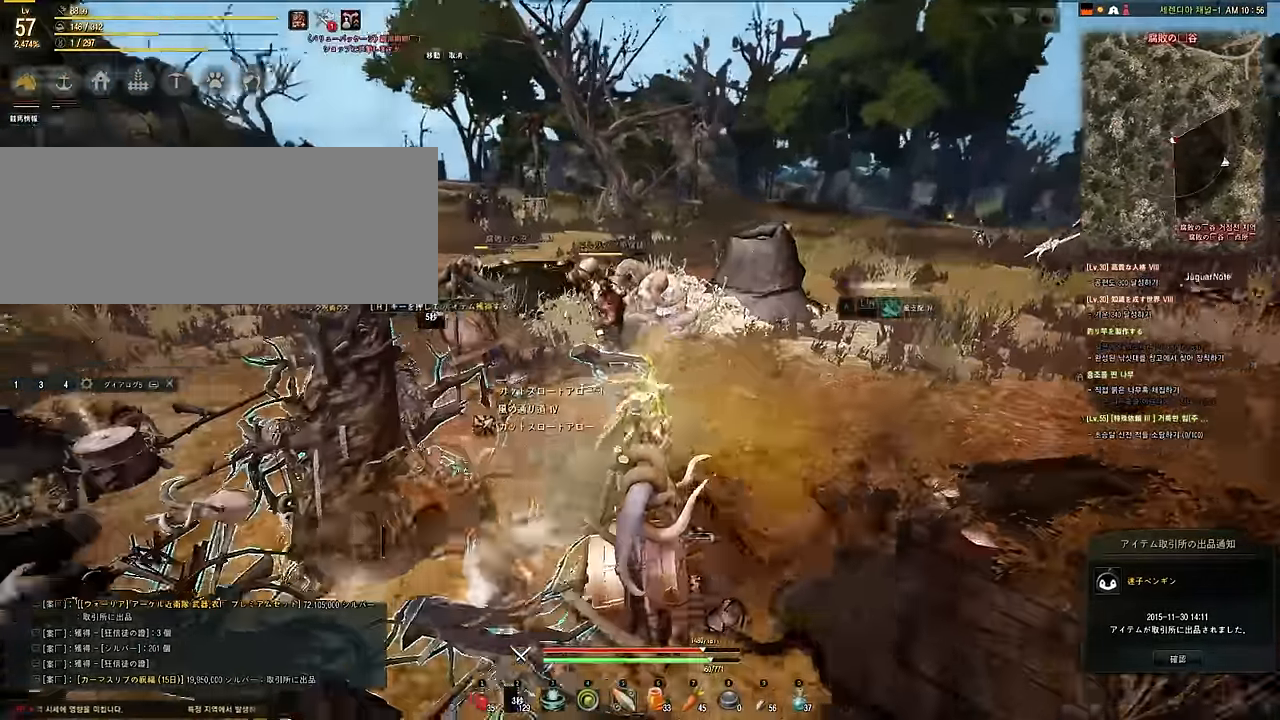
{"keys": [], "mouse": [], "events": [[84, "e", "up"], [117, "s", "up"], [417, "mouse_right", "up"], [450, "mouse_left", "up"], [450, "shift", "up"]]}